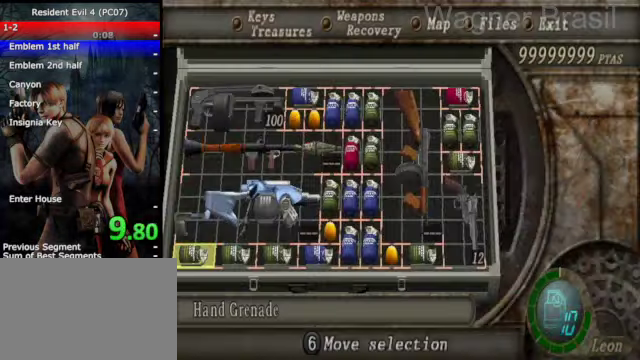
Gameplay with a controller (PlayStation layout); each line is a JSON object with the inputs held at the frame after it. "events" lists button and stick changes between this image and that frame as [ms after this image, input, new state], when the widget could be followed in between. Not read: L3 R1 R3.
{"buttons": ["CROSS", "R2"], "left_stick": "center", "right_stick": "center", "events": [[50, "CIRCLE", "up"], [50, "R2", "down"], [100, "CROSS", "down"]]}
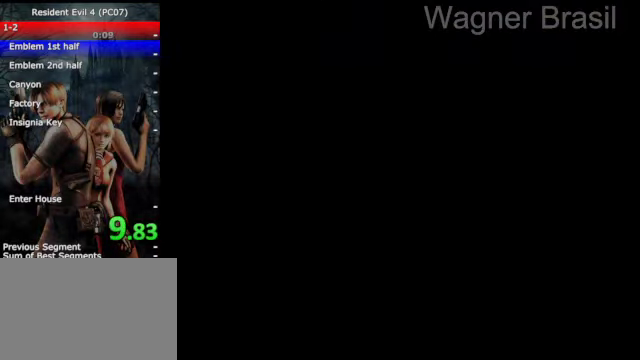
{"buttons": ["CROSS", "R2"], "left_stick": "center", "right_stick": "center"}
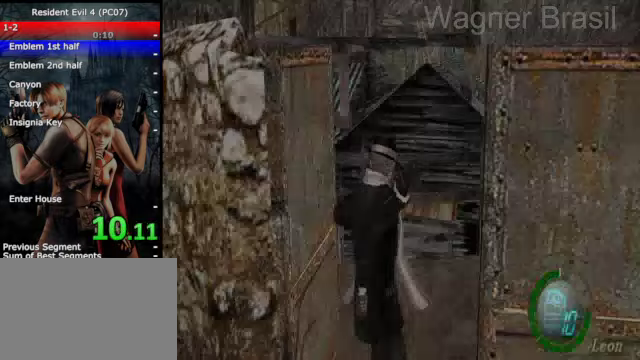
{"buttons": [], "left_stick": "up", "right_stick": "center", "events": [[150, "CROSS", "up"], [150, "R2", "up"], [150, "left_stick", "up"]]}
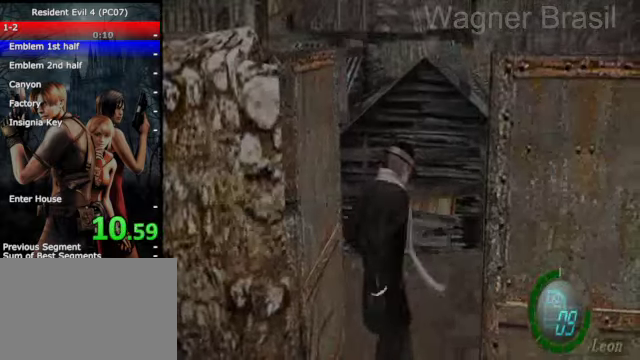
{"buttons": ["SQUARE"], "left_stick": "up", "right_stick": "center", "events": [[100, "right_stick", "right"], [250, "R2", "down"], [400, "R2", "up"], [450, "SQUARE", "down"], [500, "right_stick", "center"]]}